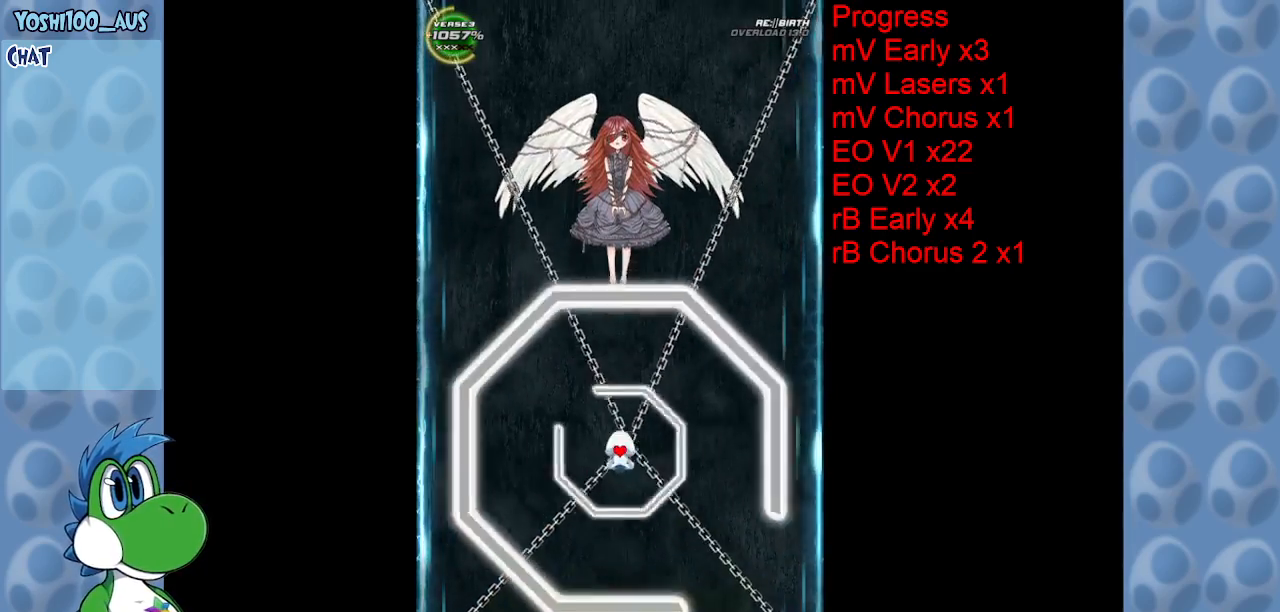
Gameplay with keyboard; each line is a JSON object with the keys held at the frame after it. "events" lists presses ("down") and releases ("up") of "c", "down", "left", "right", "up", "x" and "z" between this image and that frame as [ms after this image, input, new state], when the widget could be followed in between. No other keys are recorded. Mouse input is not recorded.
{"keys": ["down", "right"], "events": [[34, "left", "down"], [34, "up", "down"], [250, "left", "up"], [250, "up", "up"], [400, "right", "down"], [450, "down", "down"]]}
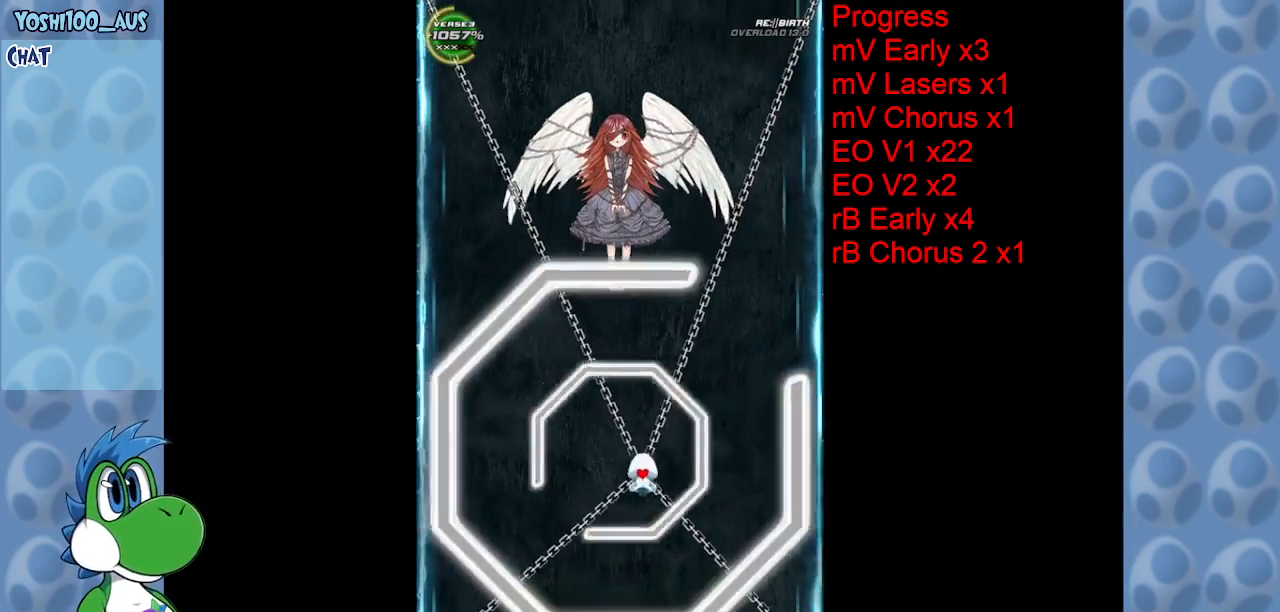
{"keys": ["right", "up"], "events": [[134, "down", "up"], [134, "right", "up"], [184, "down", "down"], [184, "left", "down"], [367, "down", "up"], [367, "left", "up"], [450, "right", "down"], [450, "up", "down"]]}
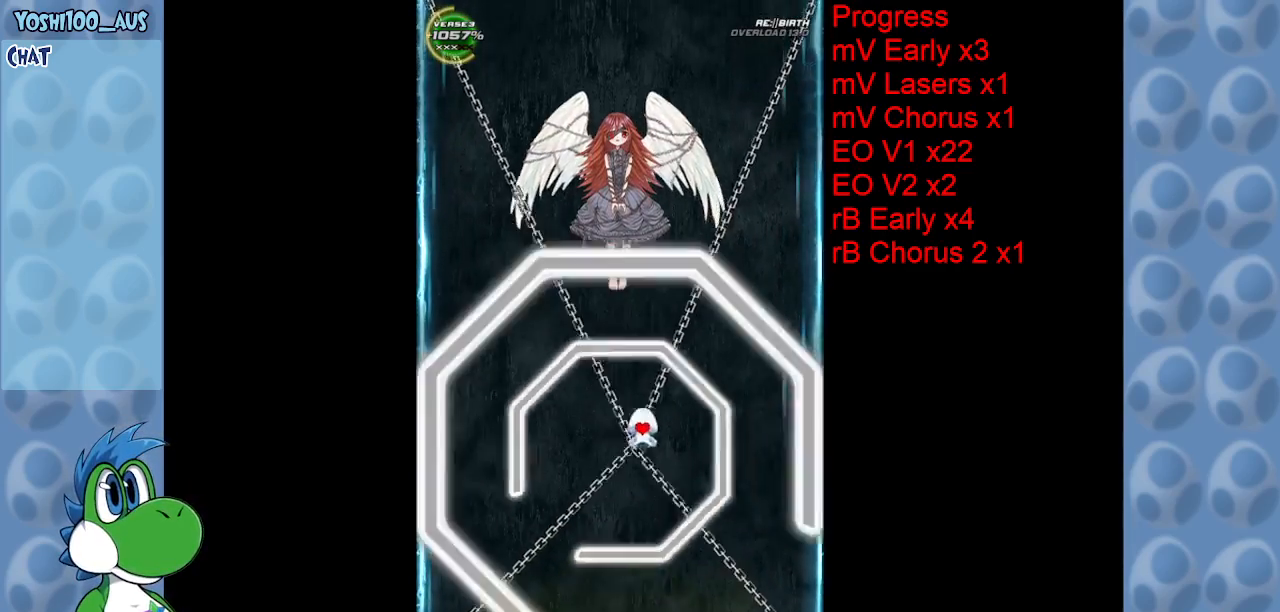
{"keys": [], "events": [[150, "right", "up"], [150, "up", "up"], [200, "left", "down"], [284, "down", "down"], [467, "down", "up"], [467, "left", "up"]]}
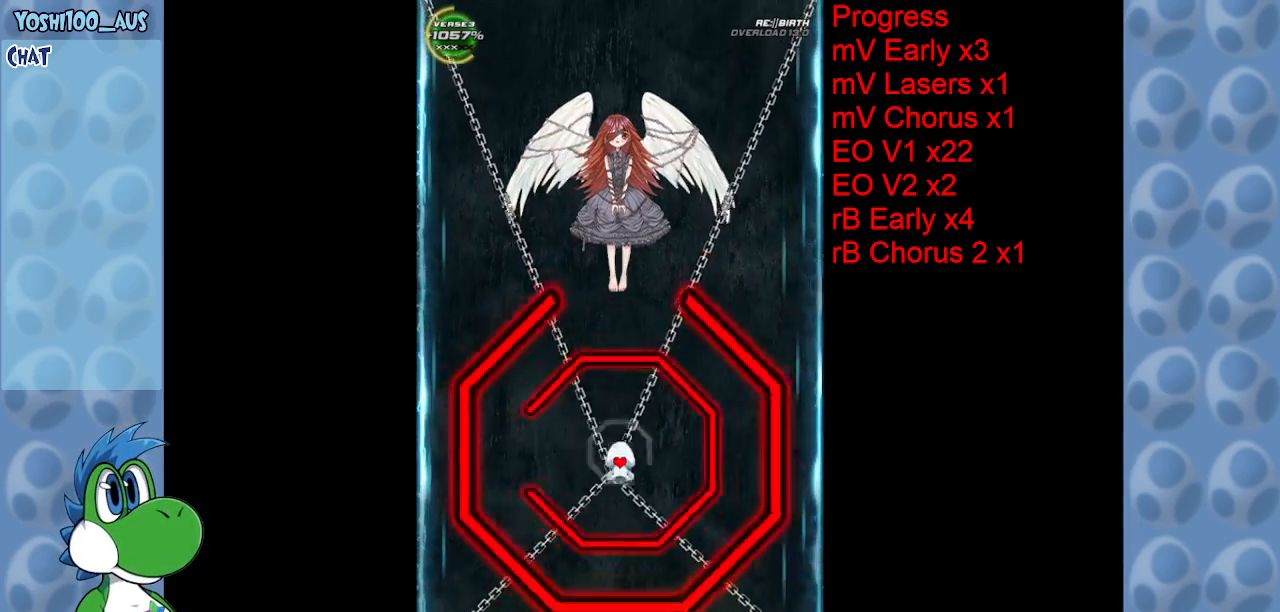
{"keys": ["up"], "events": [[67, "down", "down"], [67, "right", "down"], [200, "down", "up"], [200, "left", "down"], [200, "right", "up"], [350, "up", "down"], [384, "left", "up"]]}
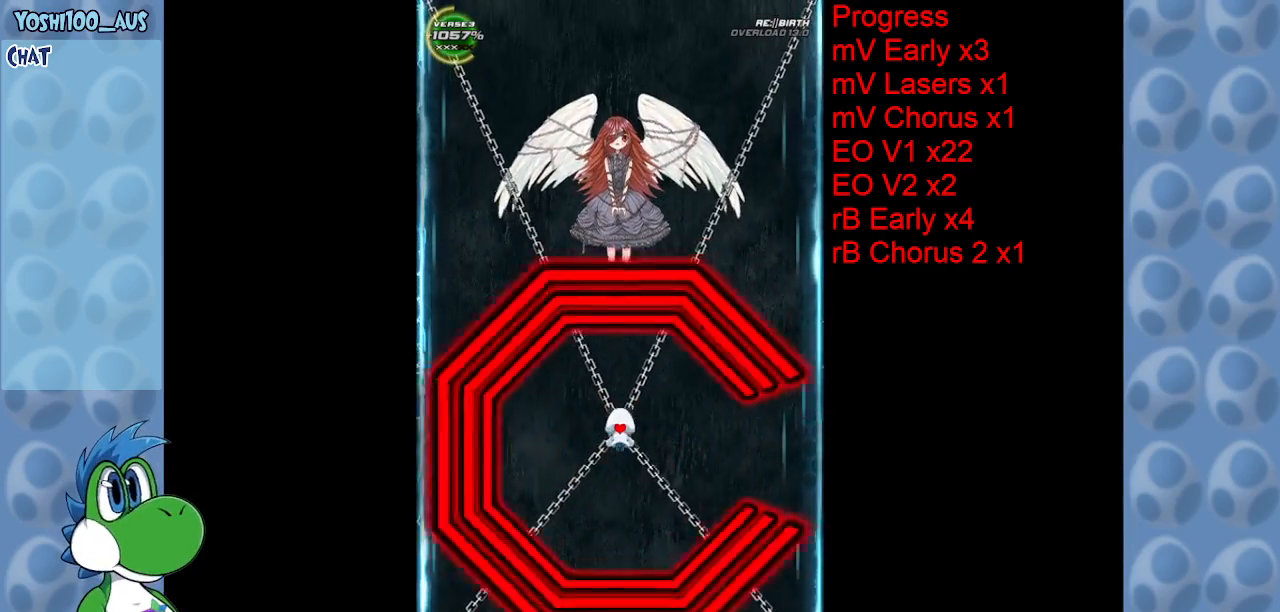
{"keys": ["right"], "events": [[167, "up", "up"], [267, "right", "down"]]}
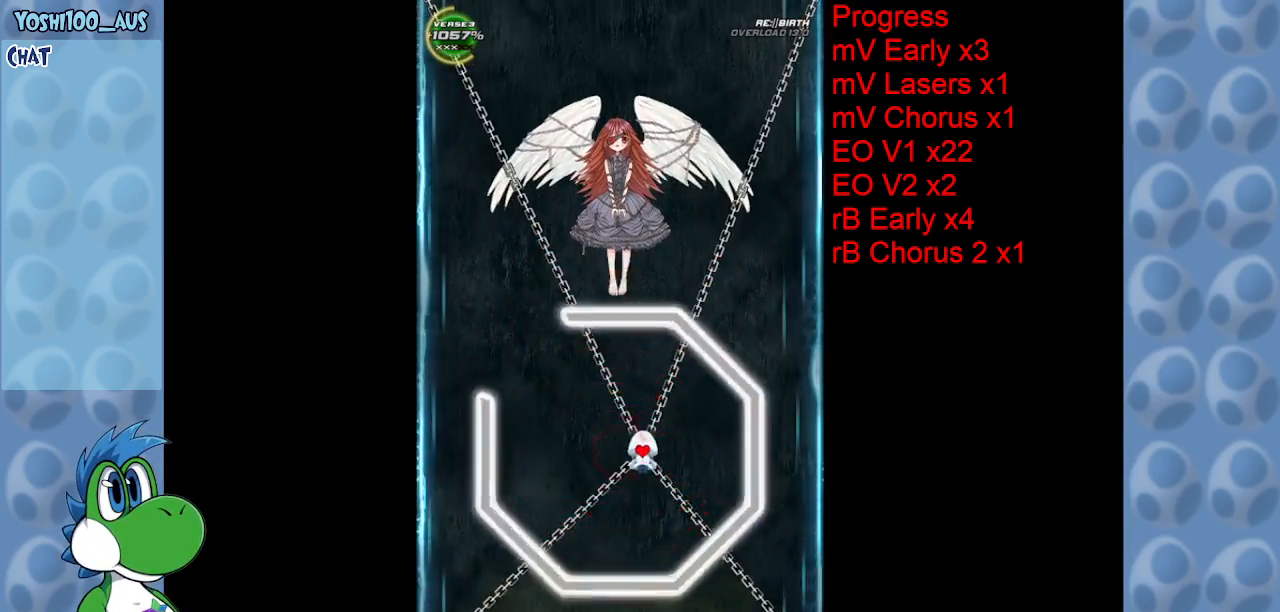
{"keys": [], "events": [[150, "right", "up"], [250, "left", "down"], [250, "up", "down"], [467, "left", "up"], [467, "up", "up"]]}
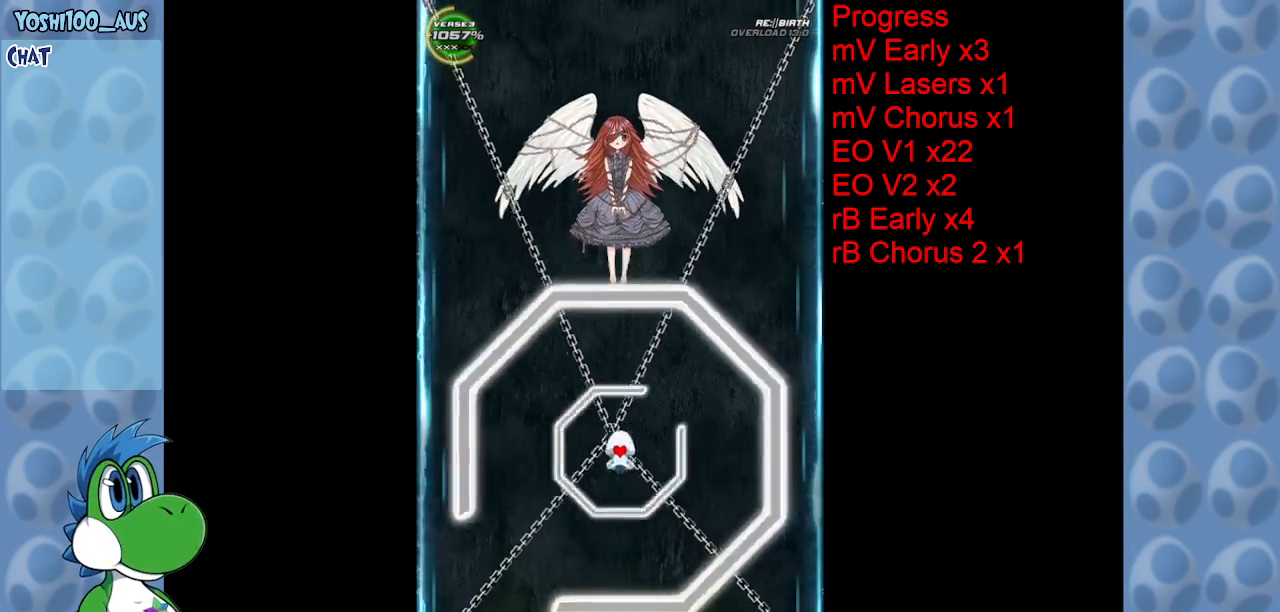
{"keys": ["down", "left"], "events": [[17, "right", "down"], [17, "up", "down"], [200, "up", "up"], [250, "right", "up"], [300, "left", "down"], [350, "down", "down"]]}
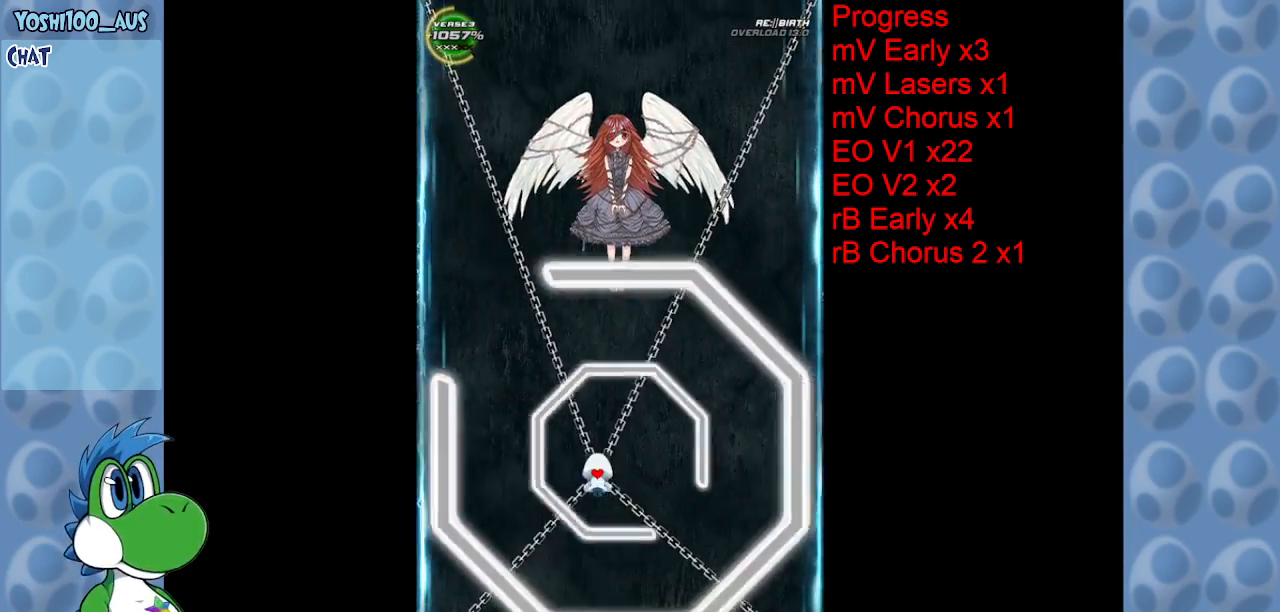
{"keys": ["left", "up"], "events": [[34, "down", "up"], [34, "left", "up"], [134, "down", "down"], [134, "right", "down"], [367, "down", "up"], [367, "right", "up"], [400, "left", "down"], [450, "up", "down"]]}
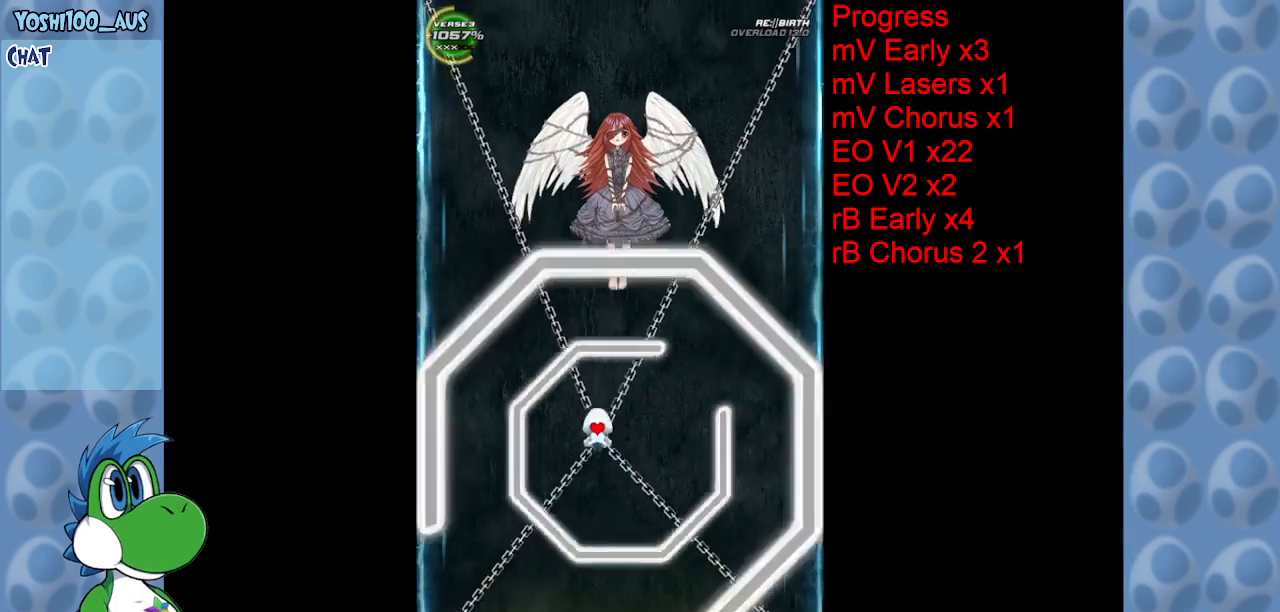
{"keys": ["left"], "events": [[134, "left", "up"], [134, "up", "up"], [184, "right", "down"], [234, "up", "down"], [434, "right", "up"], [434, "up", "up"], [484, "left", "down"]]}
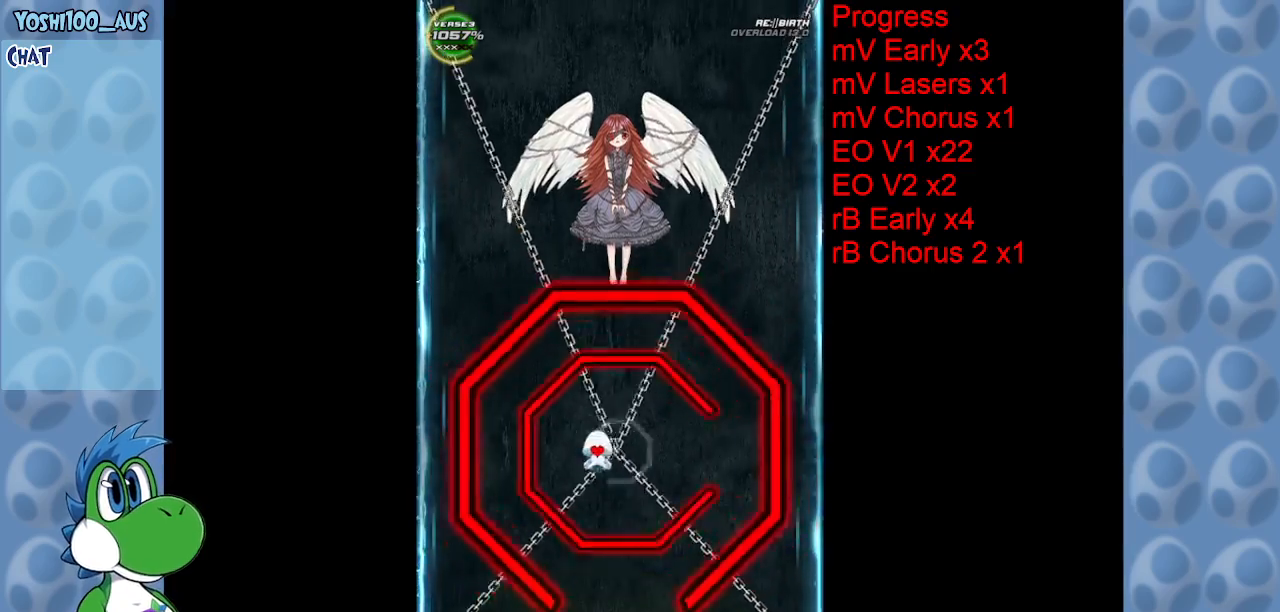
{"keys": ["down"], "events": [[17, "down", "down"], [167, "down", "up"], [167, "left", "up"], [217, "right", "down"], [300, "down", "down"], [400, "right", "up"]]}
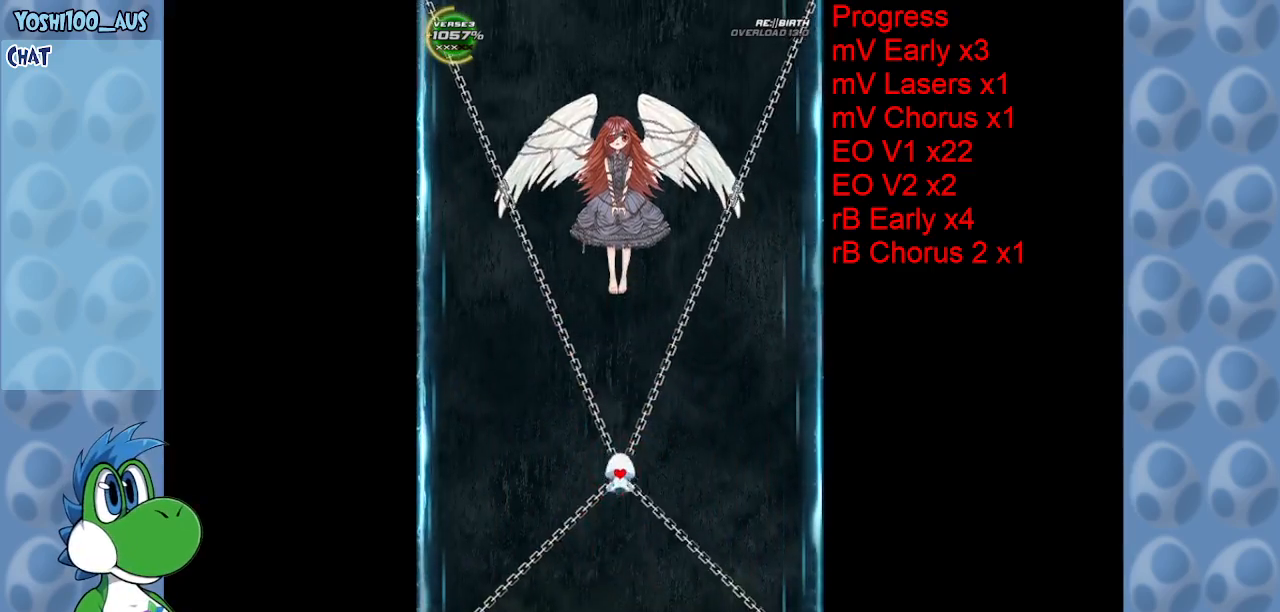
{"keys": ["z"], "events": [[84, "z", "down"], [267, "z", "up"], [450, "z", "down"], [500, "down", "up"]]}
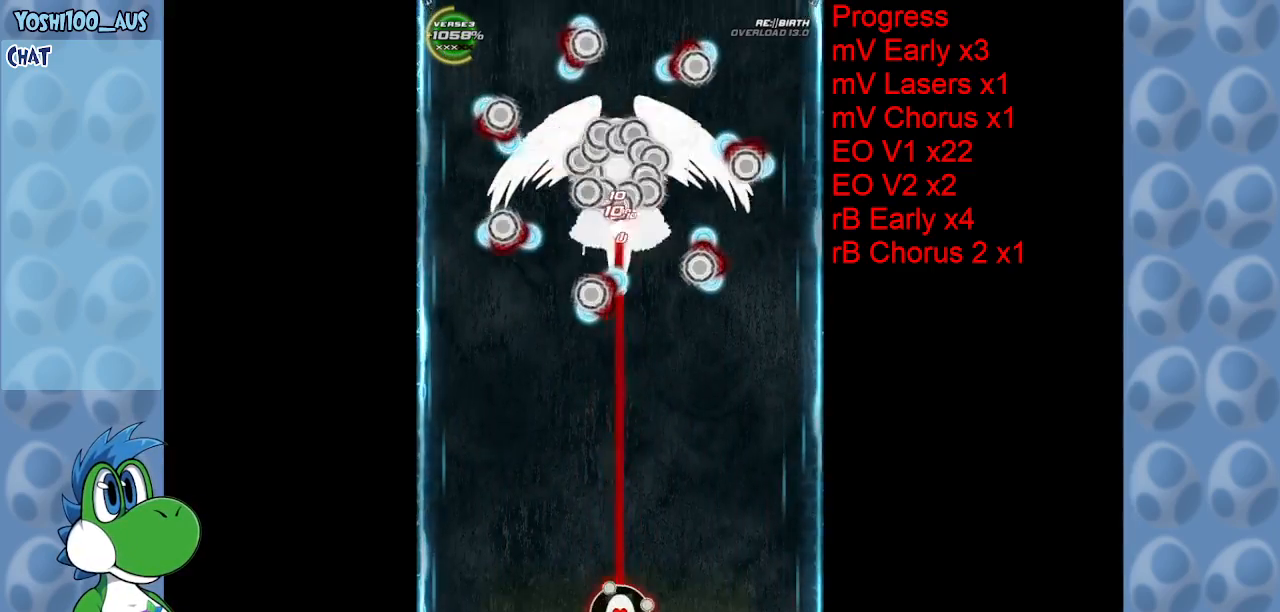
{"keys": [], "events": [[100, "z", "up"], [234, "z", "down"], [417, "z", "up"]]}
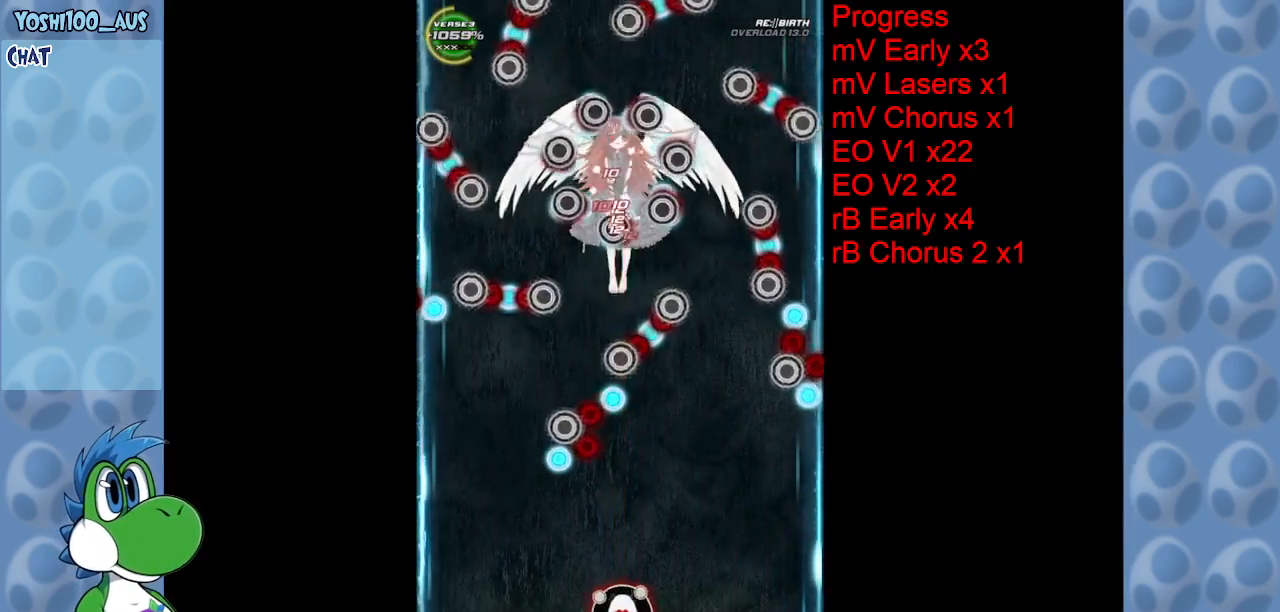
{"keys": ["z"], "events": [[17, "right", "down"], [84, "z", "down"], [250, "z", "up"], [300, "right", "up"], [500, "z", "down"]]}
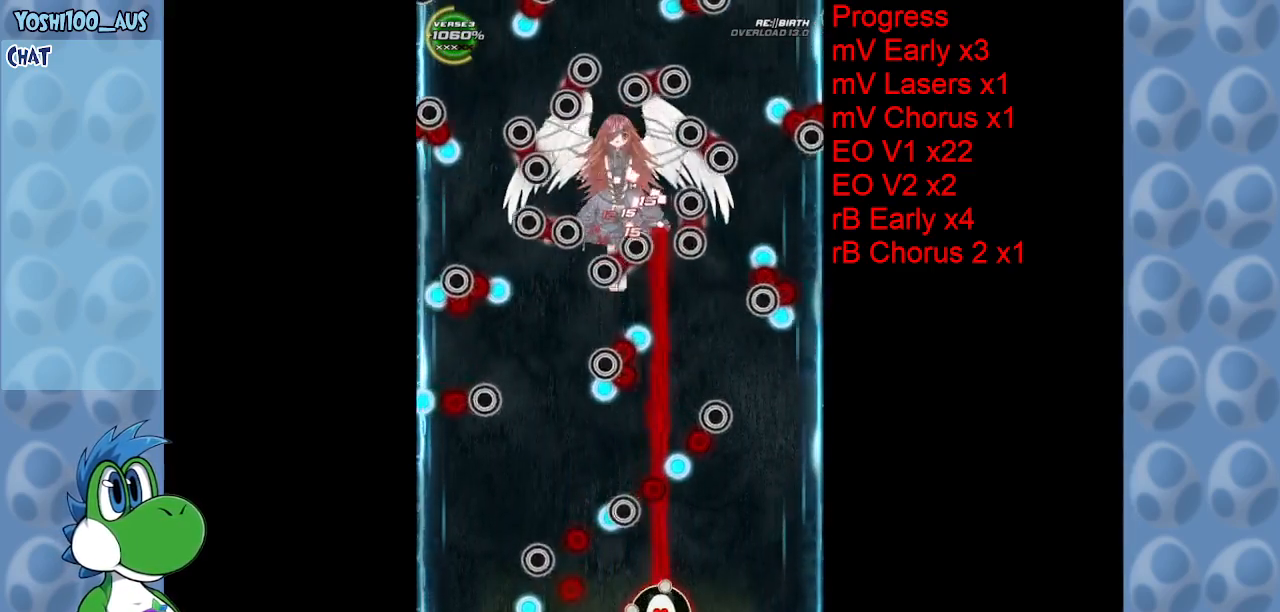
{"keys": [], "events": [[134, "z", "up"], [367, "left", "down"], [367, "z", "down"], [450, "left", "up"], [500, "z", "up"]]}
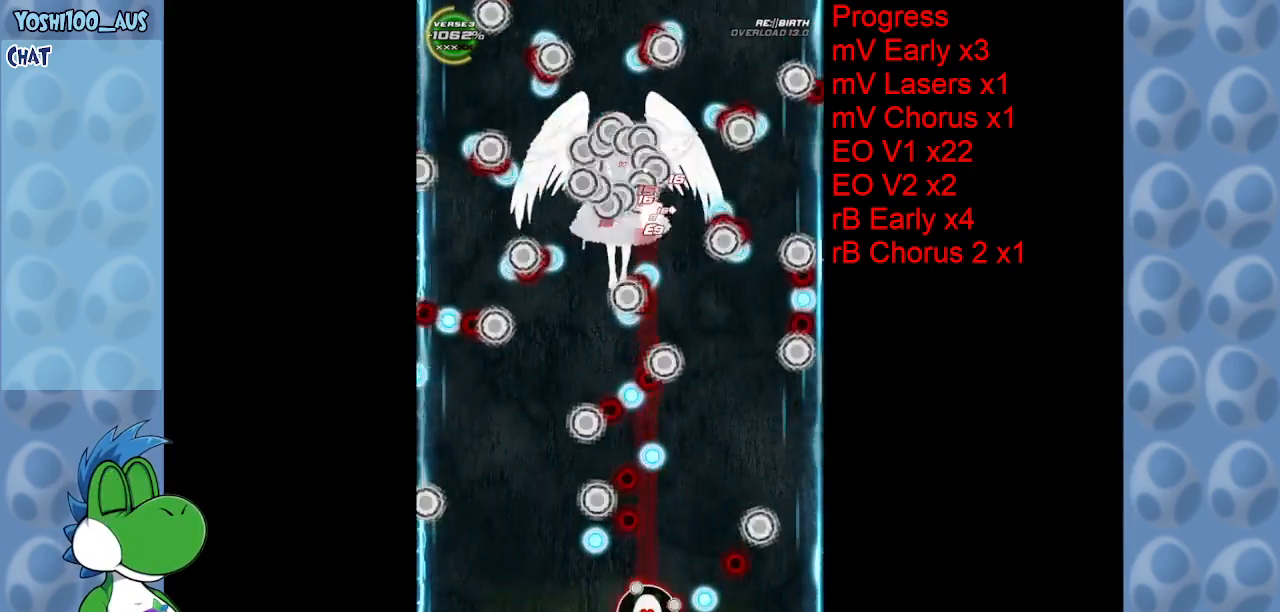
{"keys": [], "events": [[200, "right", "down"], [234, "right", "up"], [234, "z", "down"], [384, "z", "up"]]}
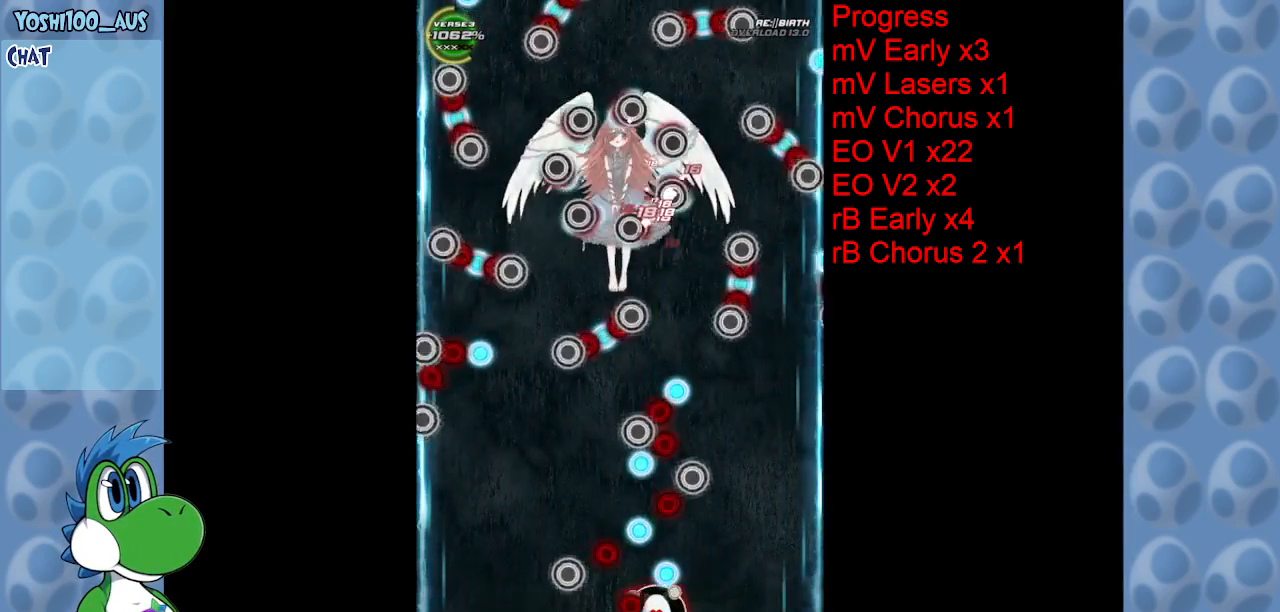
{"keys": ["left", "z"], "events": [[117, "z", "down"], [167, "left", "down"], [250, "z", "up"], [484, "z", "down"]]}
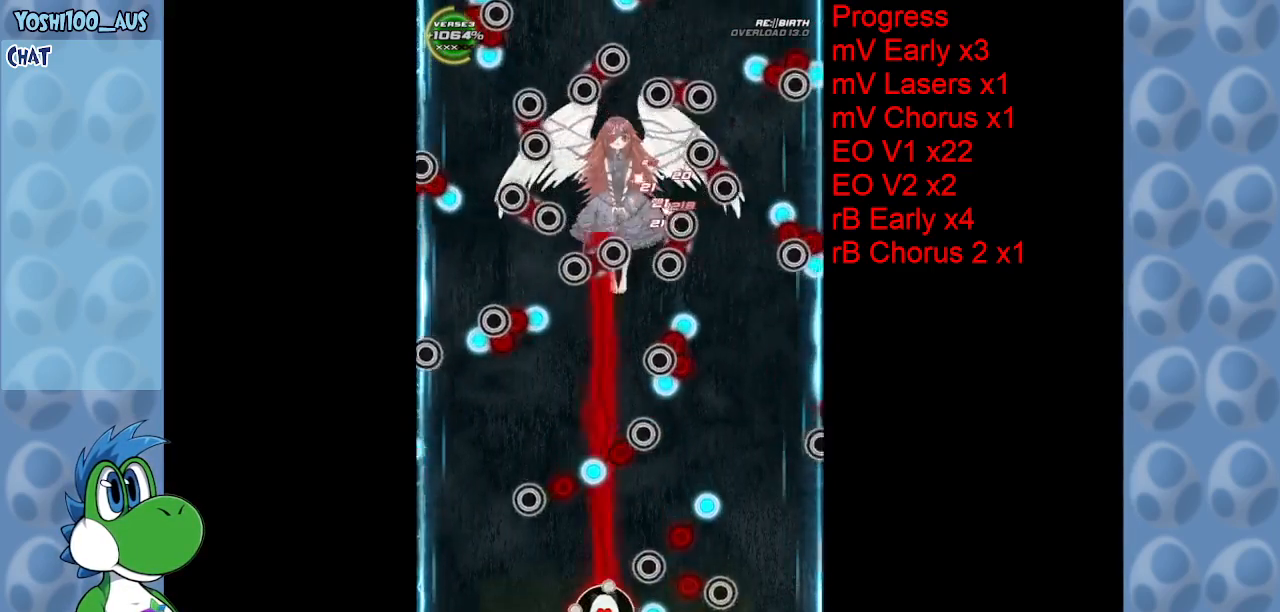
{"keys": [], "events": [[134, "left", "up"], [134, "z", "up"], [267, "right", "down"], [317, "z", "down"], [367, "right", "up"], [500, "z", "up"]]}
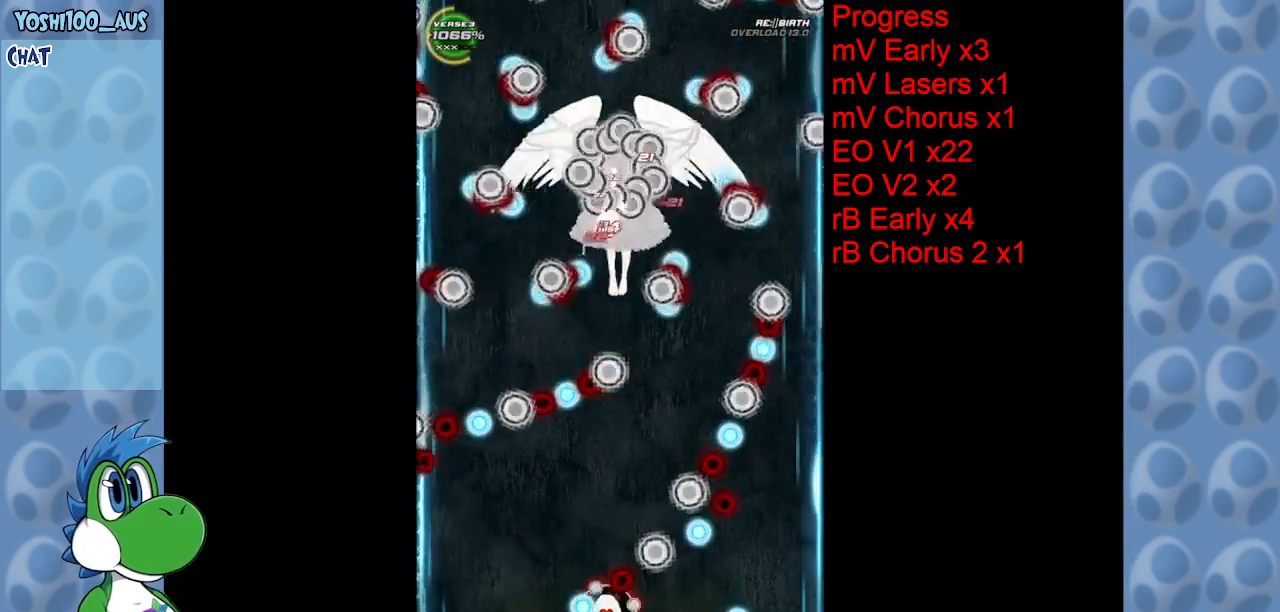
{"keys": ["right"], "events": [[50, "left", "down"], [200, "left", "up"], [200, "z", "down"], [284, "right", "down"], [384, "z", "up"]]}
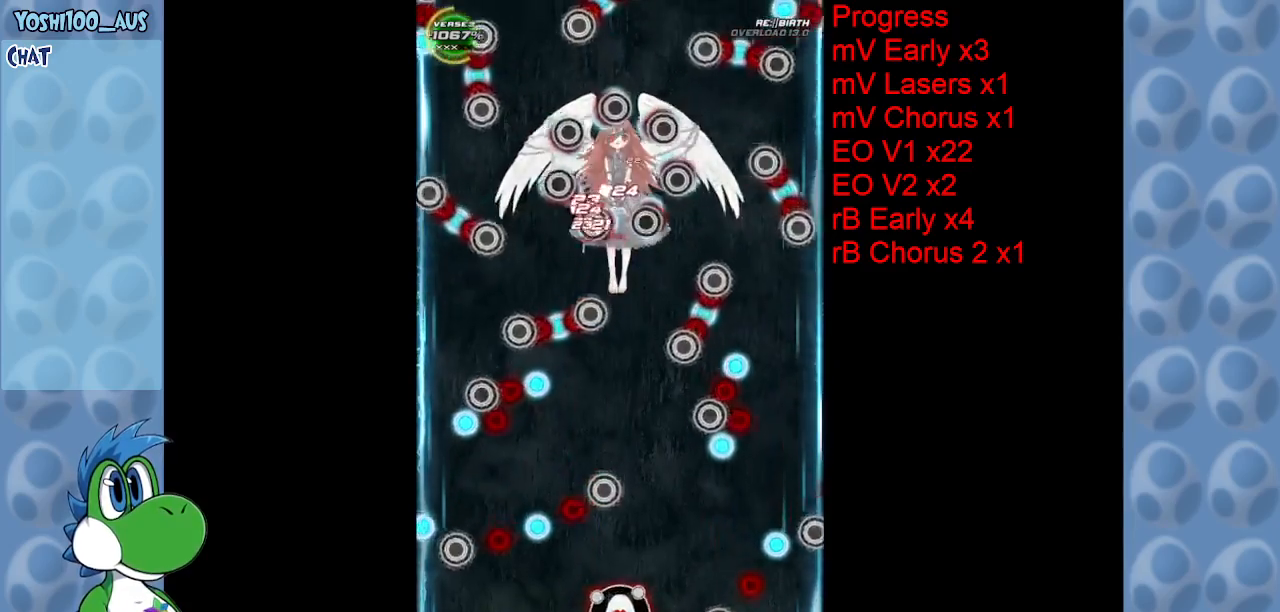
{"keys": ["z"], "events": [[117, "right", "up"], [117, "z", "down"], [250, "z", "up"], [450, "z", "down"]]}
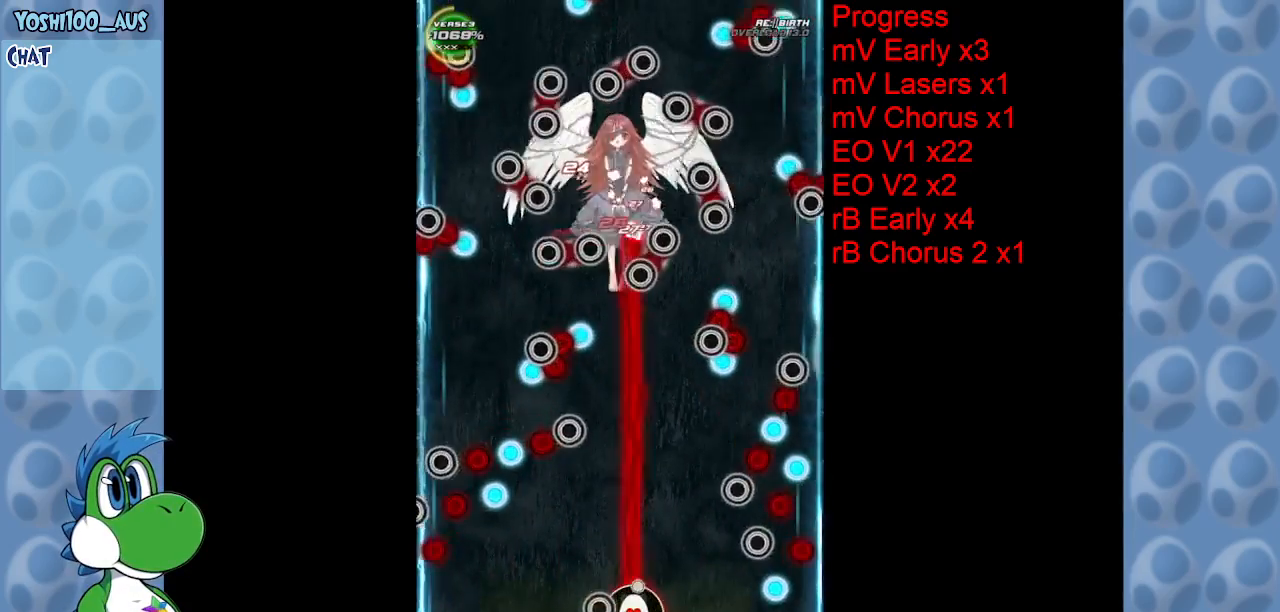
{"keys": [], "events": [[134, "z", "up"], [367, "z", "down"], [500, "z", "up"]]}
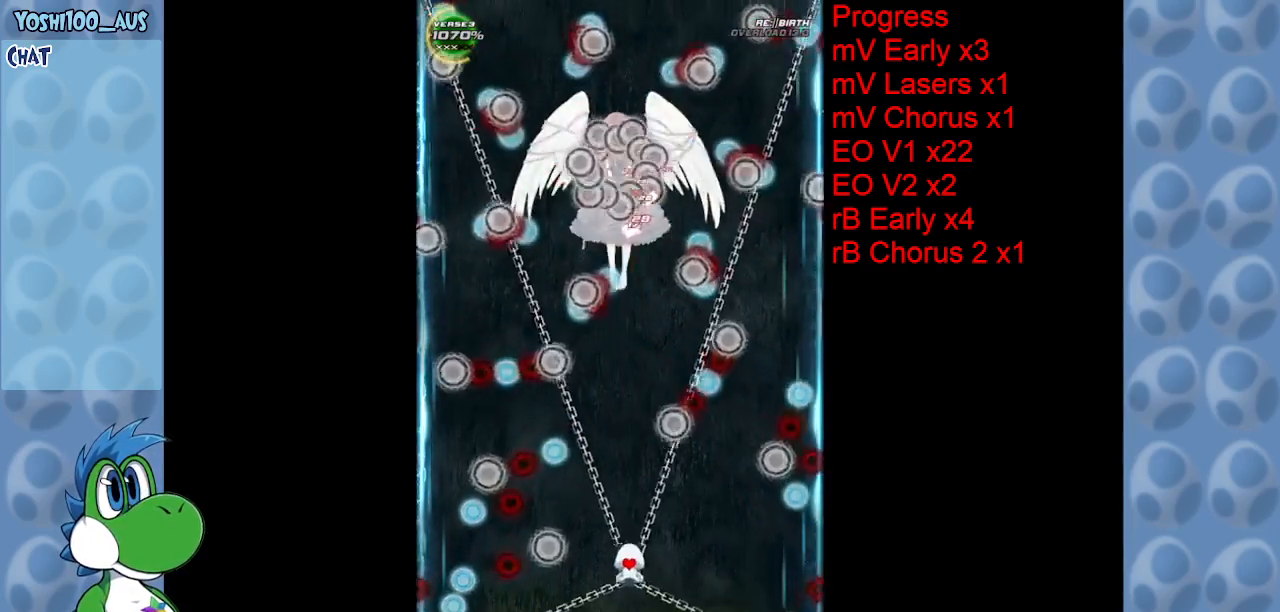
{"keys": [], "events": [[234, "z", "down"], [384, "z", "up"]]}
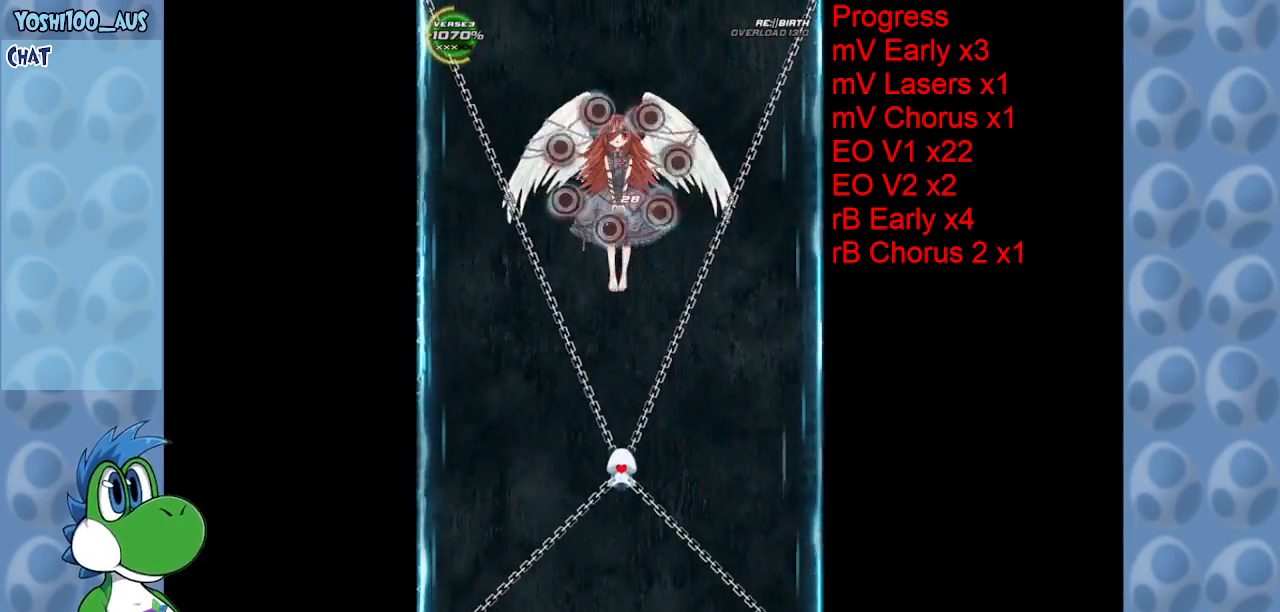
{"keys": [], "events": []}
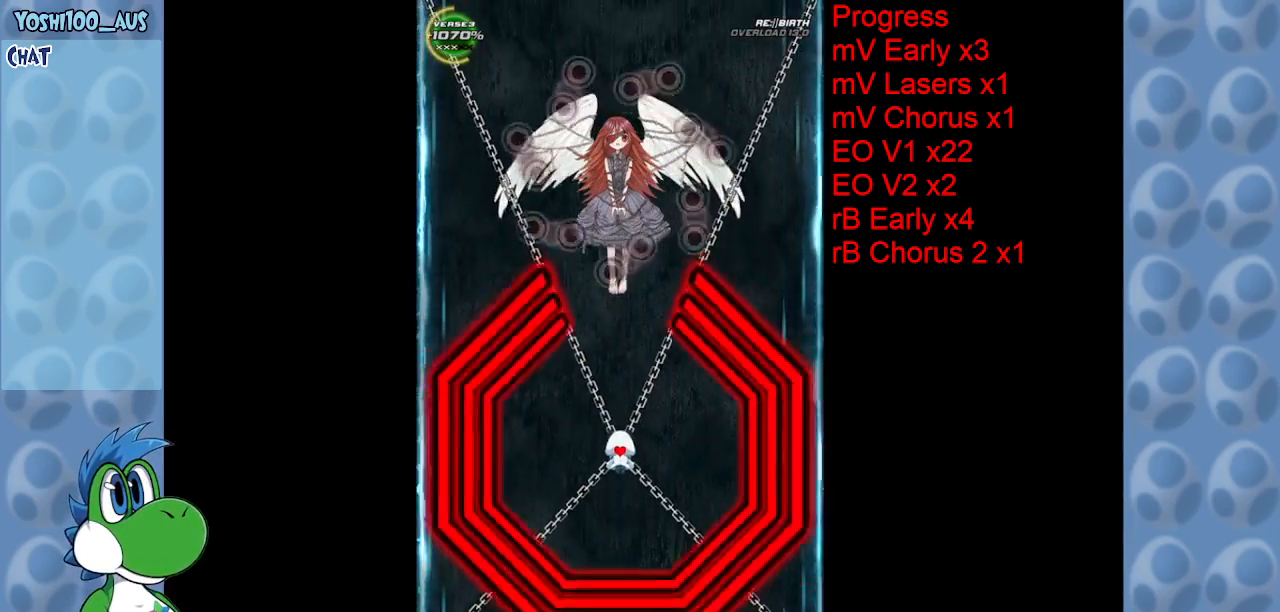
{"keys": [], "events": [[134, "up", "down"], [500, "up", "up"]]}
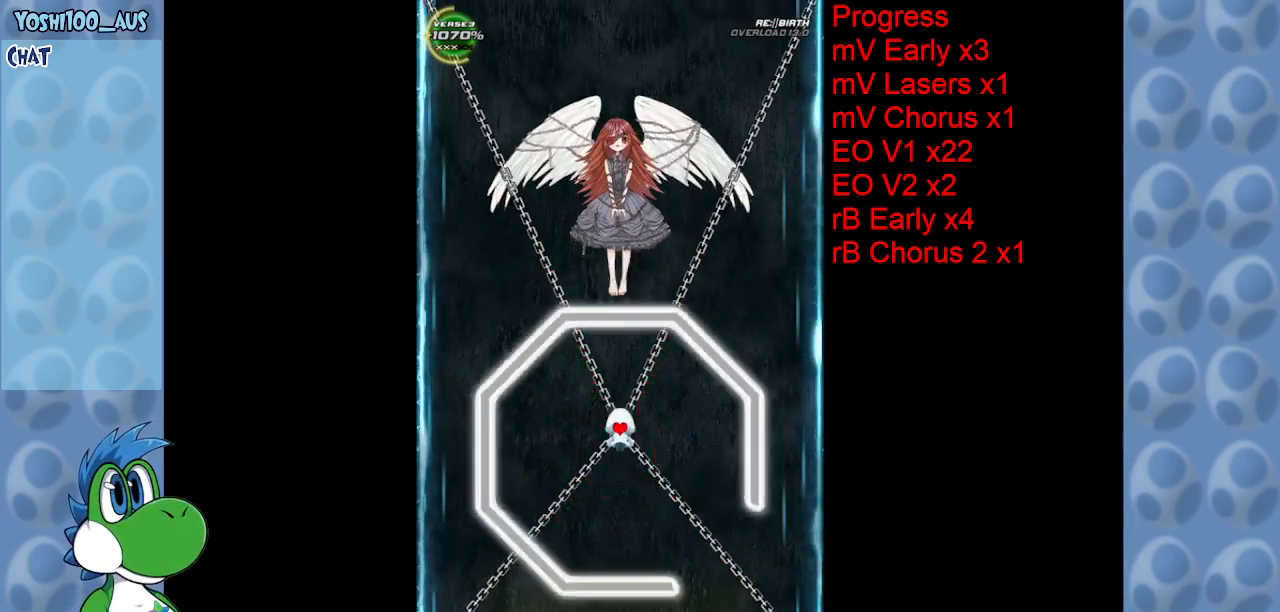
{"keys": [], "events": [[184, "right", "down"], [234, "down", "down"], [417, "down", "up"], [417, "right", "up"]]}
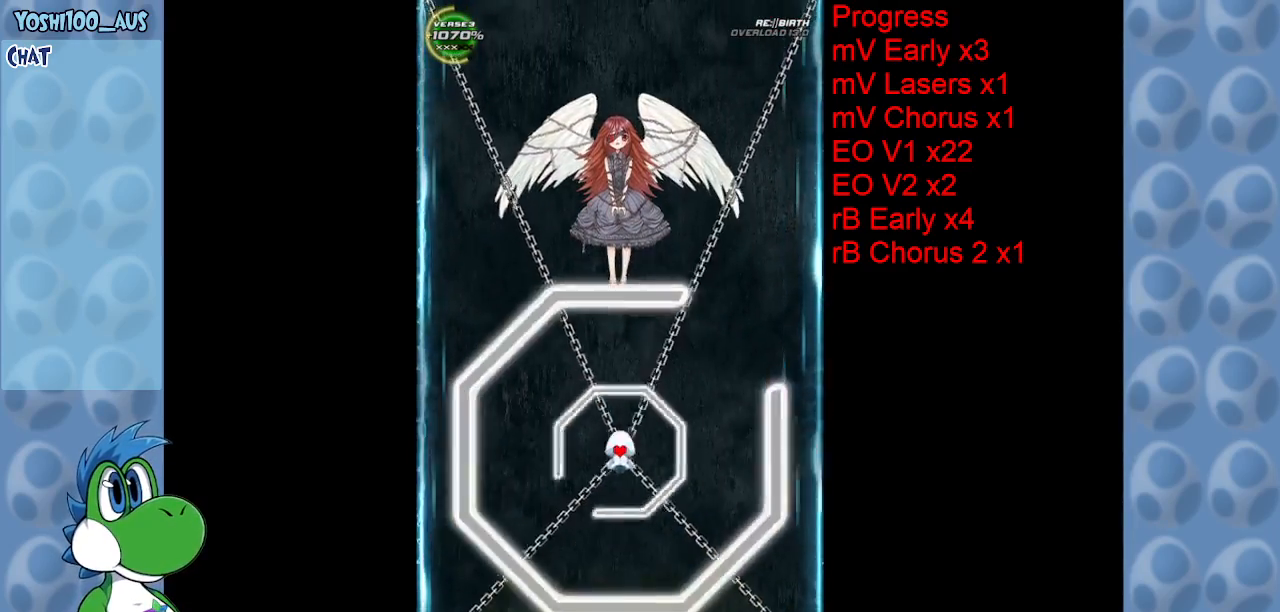
{"keys": ["right", "up"], "events": [[17, "down", "down"], [17, "left", "down"], [200, "down", "up"], [200, "left", "up"], [300, "right", "down"], [350, "up", "down"]]}
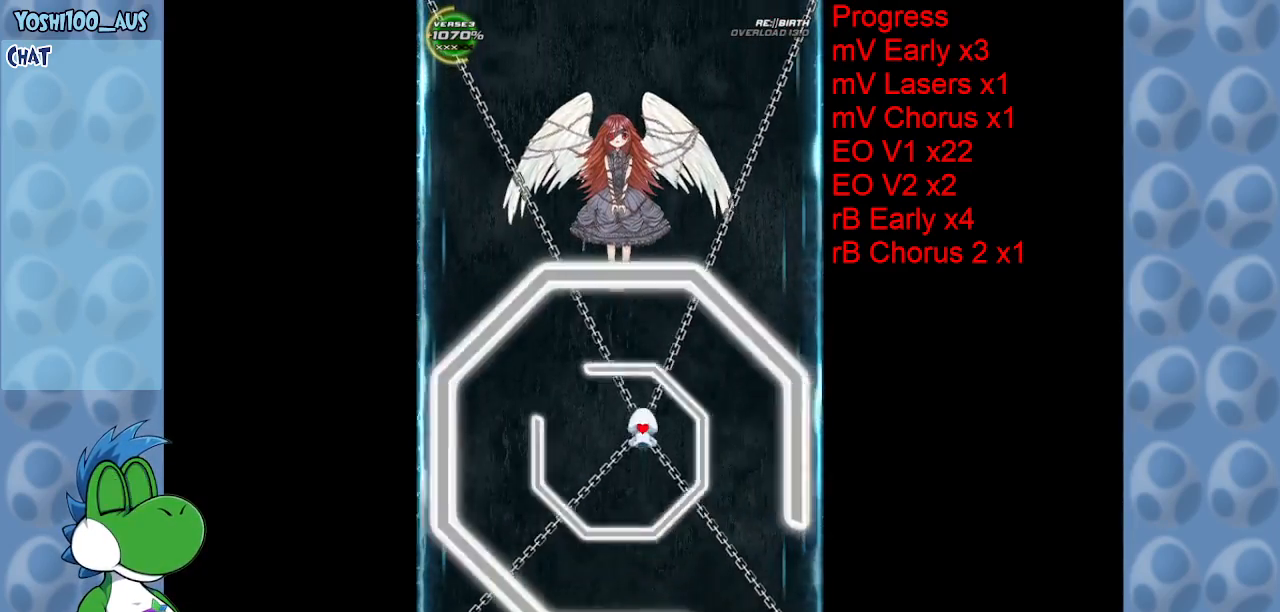
{"keys": ["down", "right"], "events": [[34, "right", "up"], [34, "up", "up"], [84, "left", "down"], [84, "up", "down"], [284, "left", "up"], [284, "up", "up"], [367, "right", "down"], [417, "down", "down"]]}
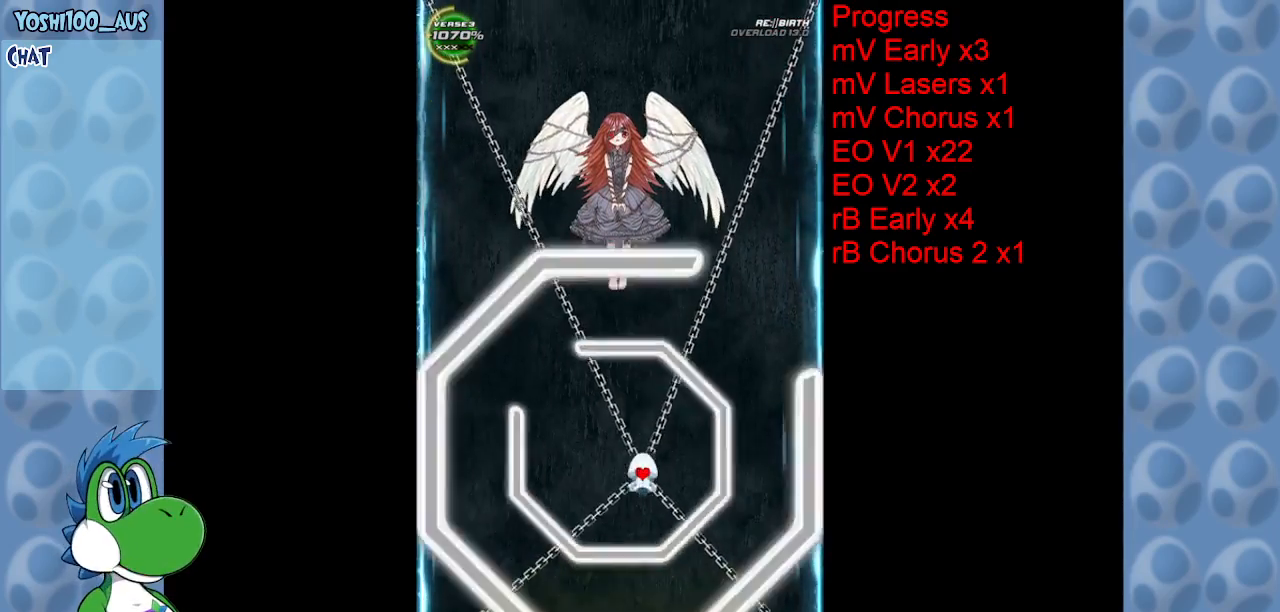
{"keys": [], "events": [[100, "down", "up"], [100, "right", "up"], [200, "left", "down"], [284, "up", "down"], [384, "left", "up"], [434, "up", "up"]]}
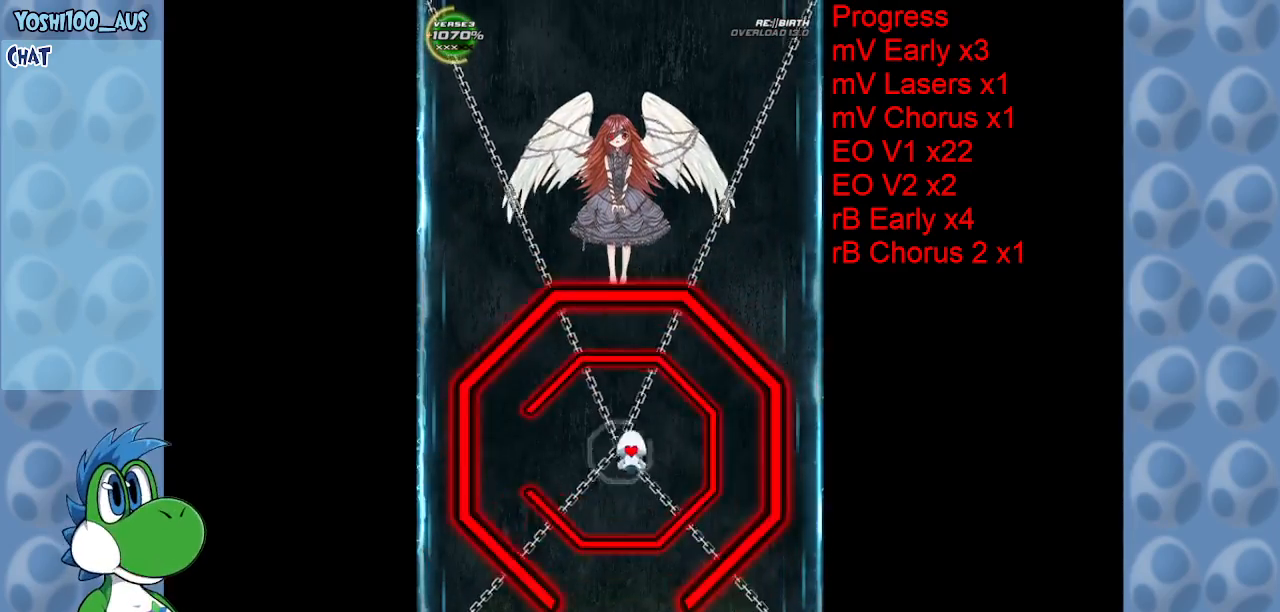
{"keys": ["down"], "events": [[17, "right", "down"], [17, "up", "down"], [117, "left", "down"], [117, "up", "up"], [167, "right", "up"], [250, "down", "down"], [350, "left", "up"]]}
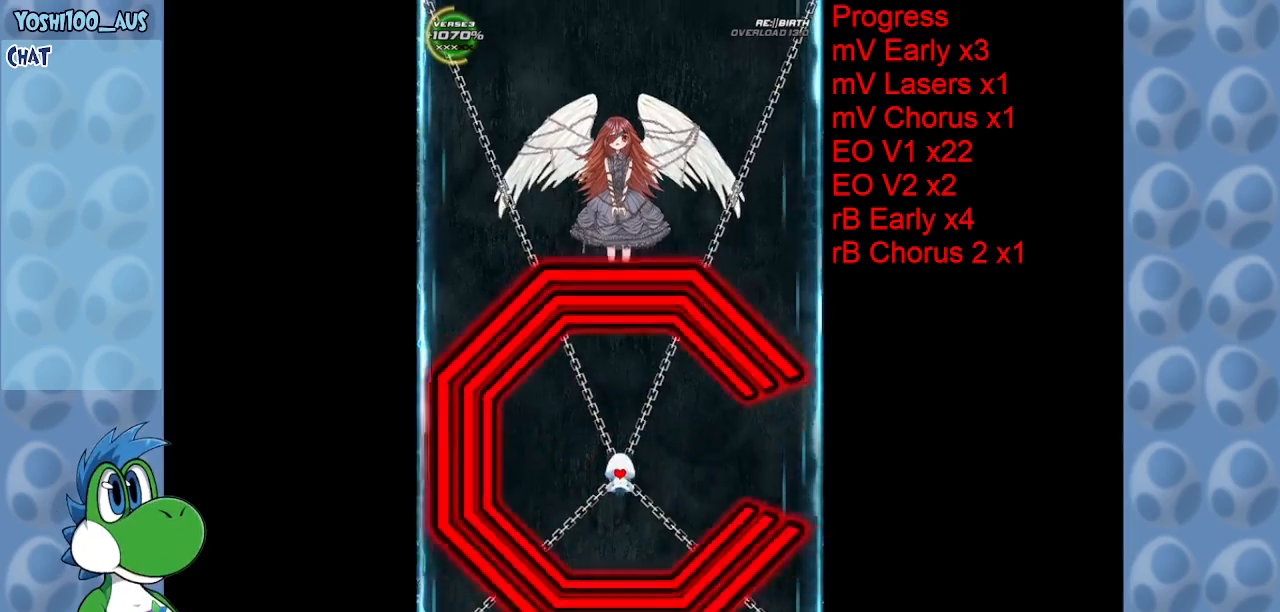
{"keys": ["right"], "events": [[267, "down", "up"], [317, "right", "down"]]}
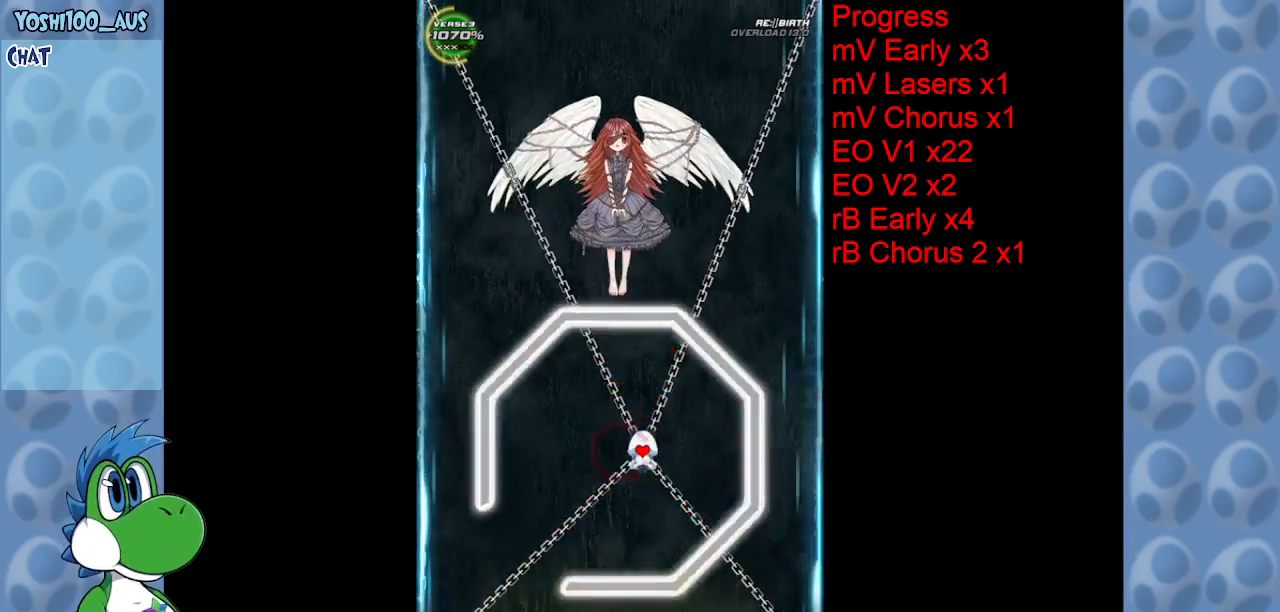
{"keys": [], "events": [[100, "right", "up"], [200, "left", "down"], [250, "down", "down"], [467, "down", "up"], [467, "left", "up"]]}